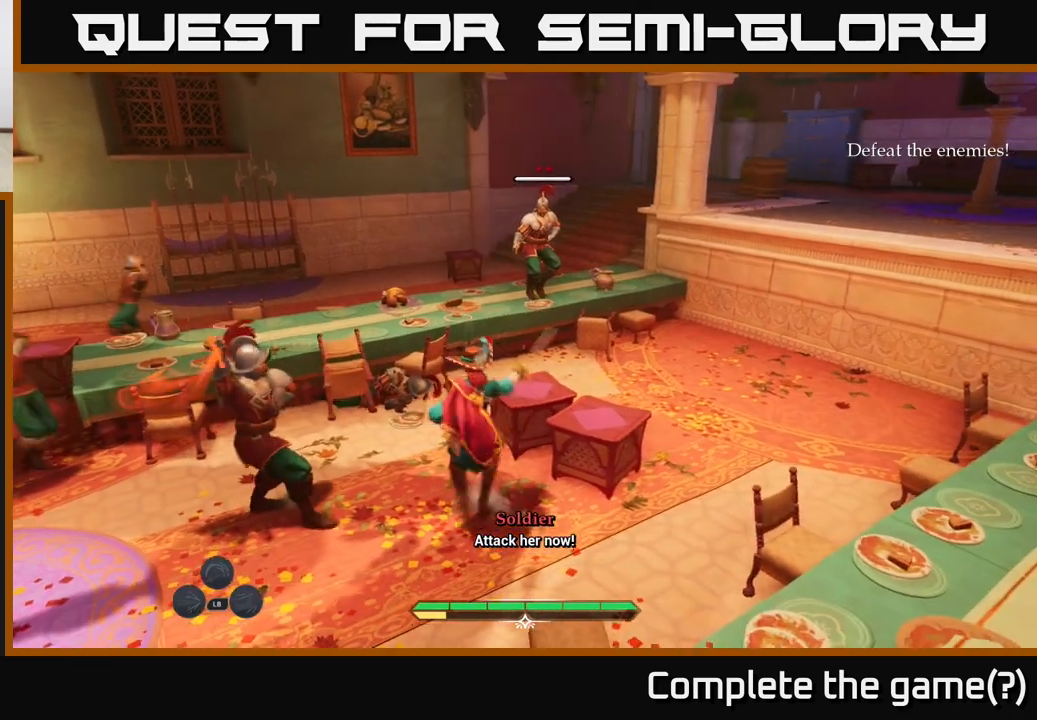
Gameplay with a controller (Xbox layout); each line is a JSON object with the inputs held at the frame after it. "events" lists button and stick changes between this image and that frame as [ms after this image, input, new state], when the widget could be followed in between.
{"buttons": [], "left_stick": "center", "right_stick": "center", "events": [[33, "B", "down"], [100, "B", "up"], [250, "left_stick", "left"], [367, "left_stick", "center"]]}
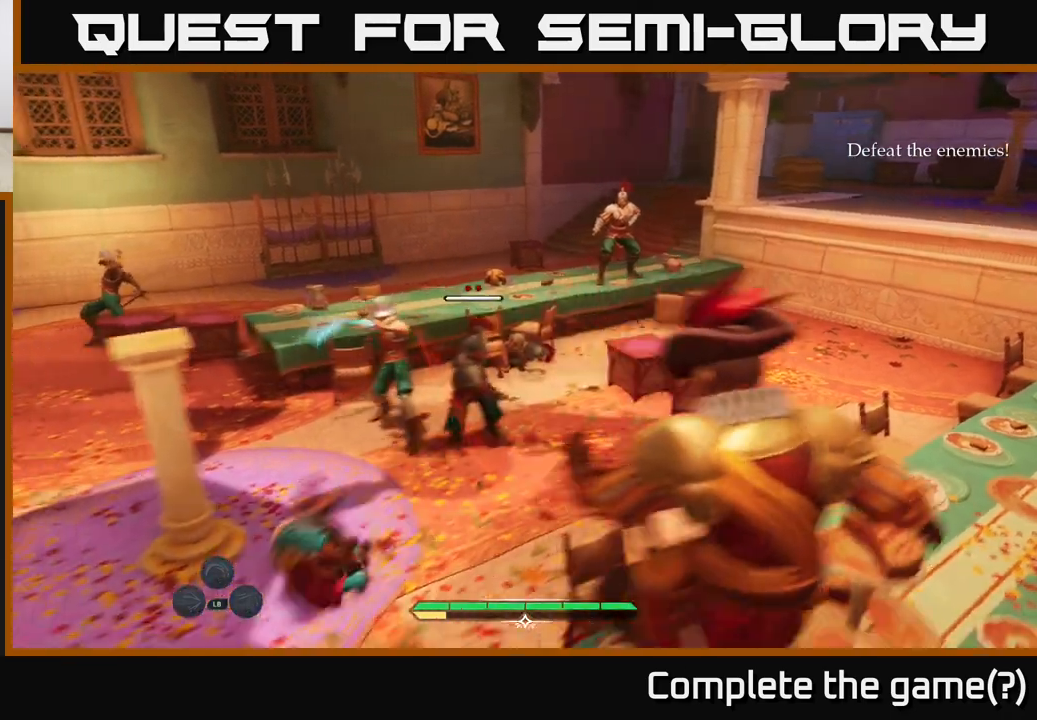
{"buttons": ["B"], "left_stick": "left", "right_stick": "center", "events": [[117, "left_stick", "up"], [150, "X", "down"], [217, "X", "up"], [383, "left_stick", "center"], [433, "left_stick", "left"], [450, "B", "down"]]}
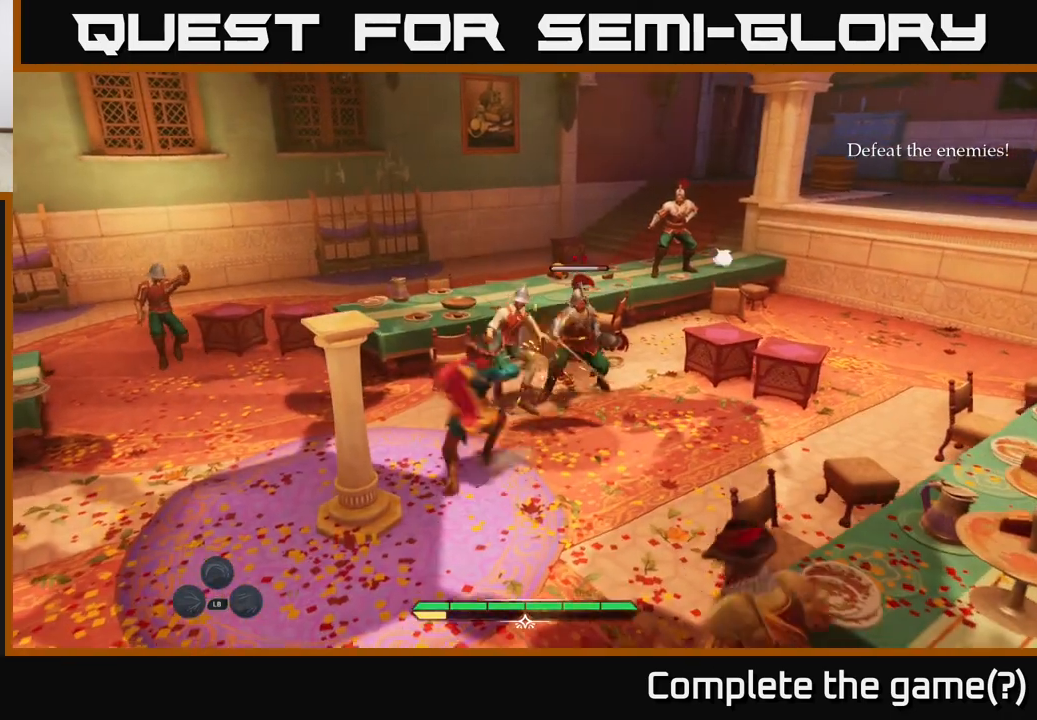
{"buttons": [], "left_stick": "left", "right_stick": "center", "events": [[33, "B", "up"], [133, "B", "down"], [150, "B", "up"]]}
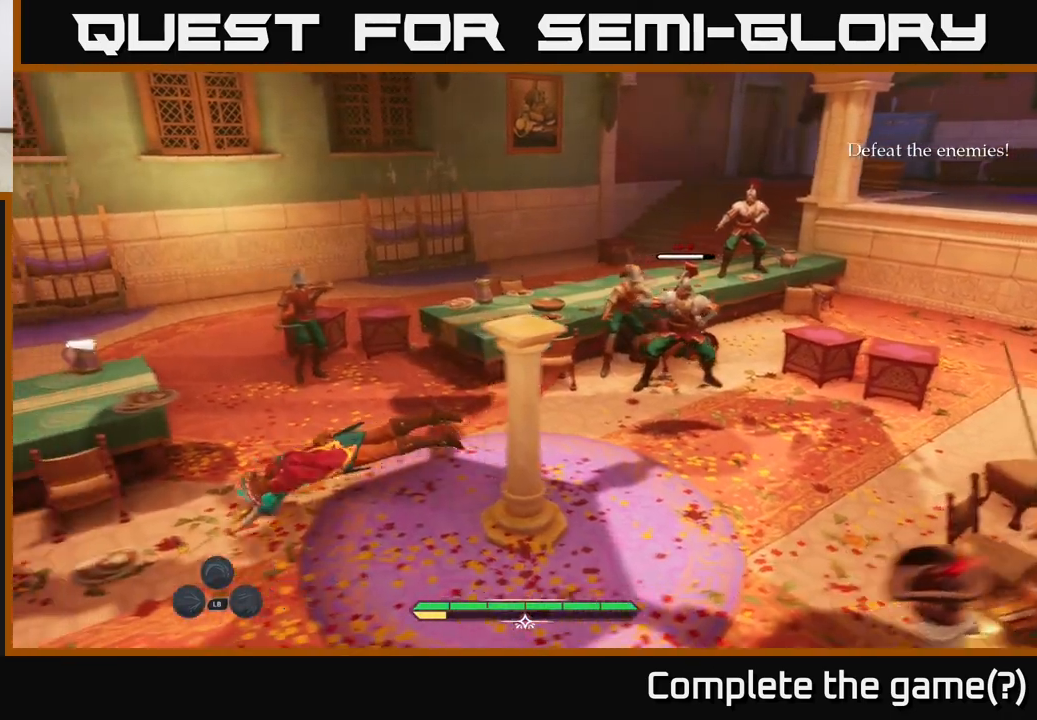
{"buttons": [], "left_stick": "left", "right_stick": "center", "events": [[83, "left_stick", "down-left"], [400, "left_stick", "left"]]}
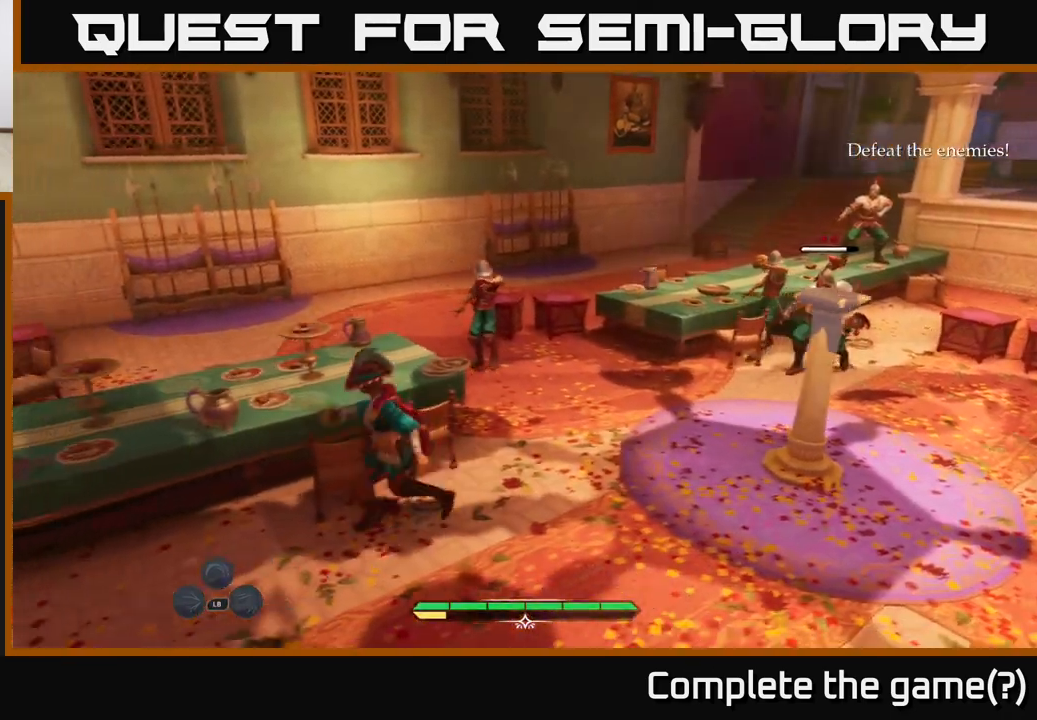
{"buttons": [], "left_stick": "up-left", "right_stick": "center", "events": [[383, "left_stick", "up-left"]]}
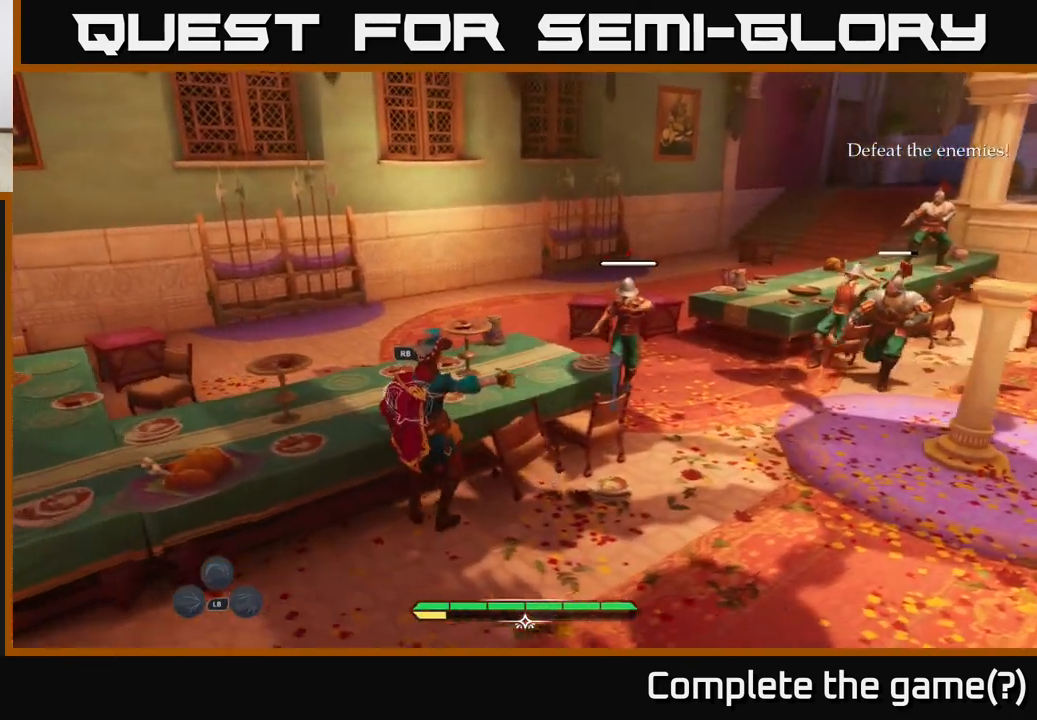
{"buttons": ["R1"], "left_stick": "up-right", "right_stick": "center", "events": [[67, "left_stick", "center"], [217, "R1", "down"], [300, "R1", "up"], [383, "left_stick", "right"], [450, "R1", "down"], [467, "left_stick", "up-right"]]}
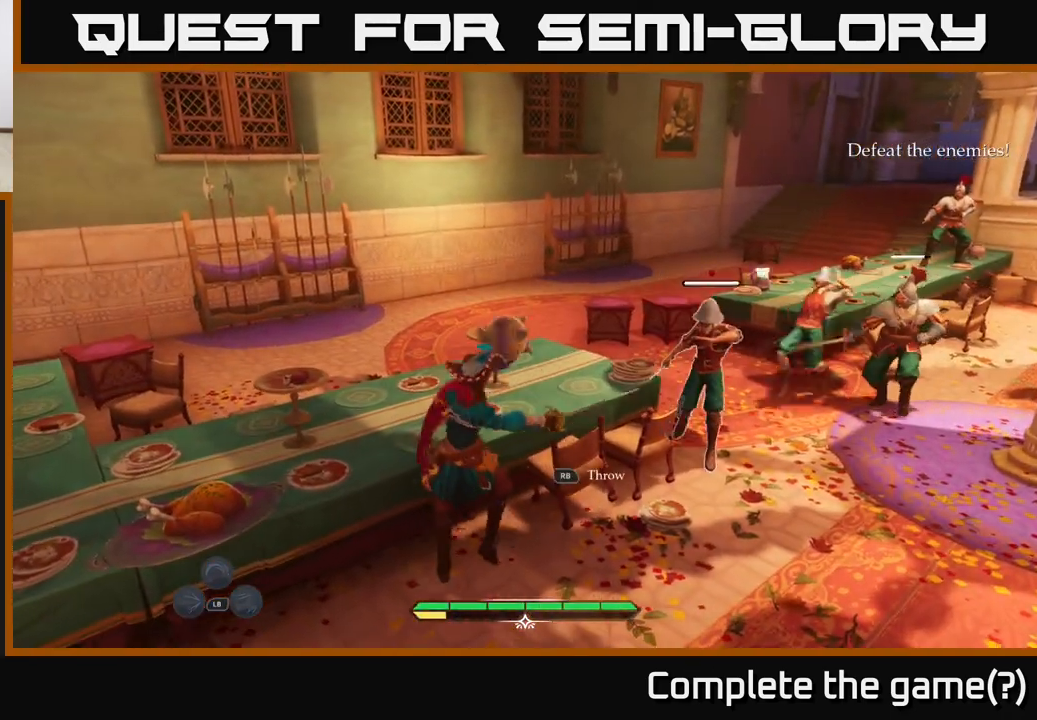
{"buttons": ["X"], "left_stick": "right", "right_stick": "center", "events": [[67, "R1", "up"], [250, "left_stick", "center"], [367, "left_stick", "right"], [467, "X", "down"]]}
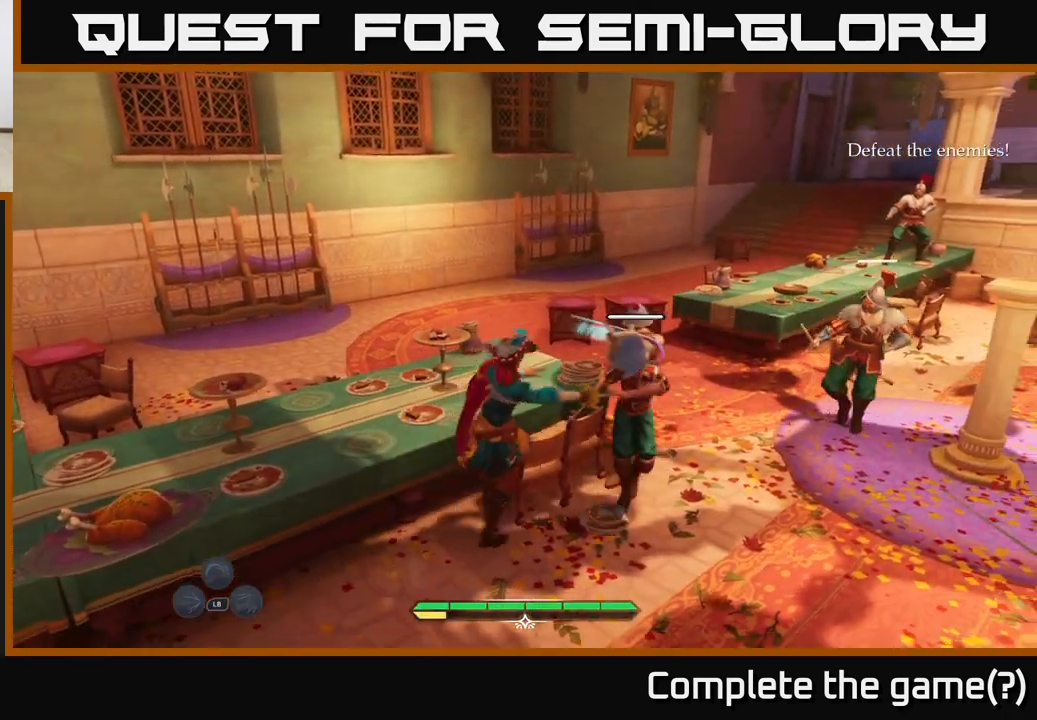
{"buttons": ["X"], "left_stick": "right", "right_stick": "center", "events": [[50, "X", "up"], [133, "X", "down"], [200, "X", "up"], [267, "left_stick", "up-right"], [300, "X", "down"], [367, "X", "up"], [383, "left_stick", "right"], [483, "X", "down"]]}
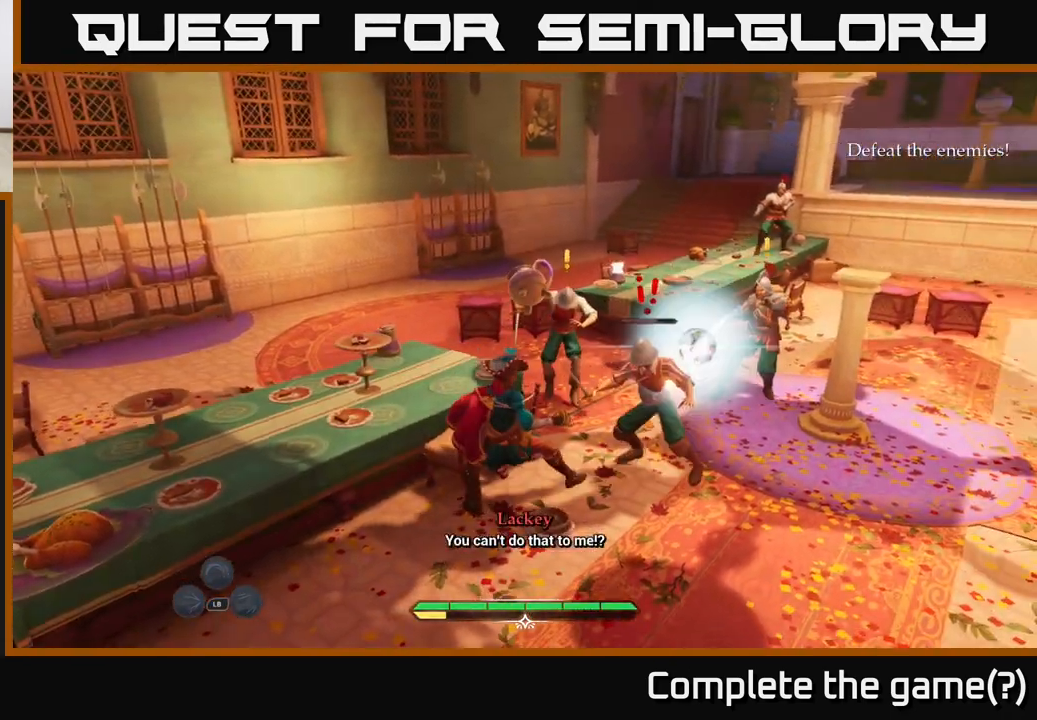
{"buttons": ["X"], "left_stick": "up-right", "right_stick": "center", "events": [[50, "X", "up"], [133, "X", "down"], [133, "left_stick", "up-right"], [217, "X", "up"], [300, "X", "down"], [383, "X", "up"], [483, "X", "down"]]}
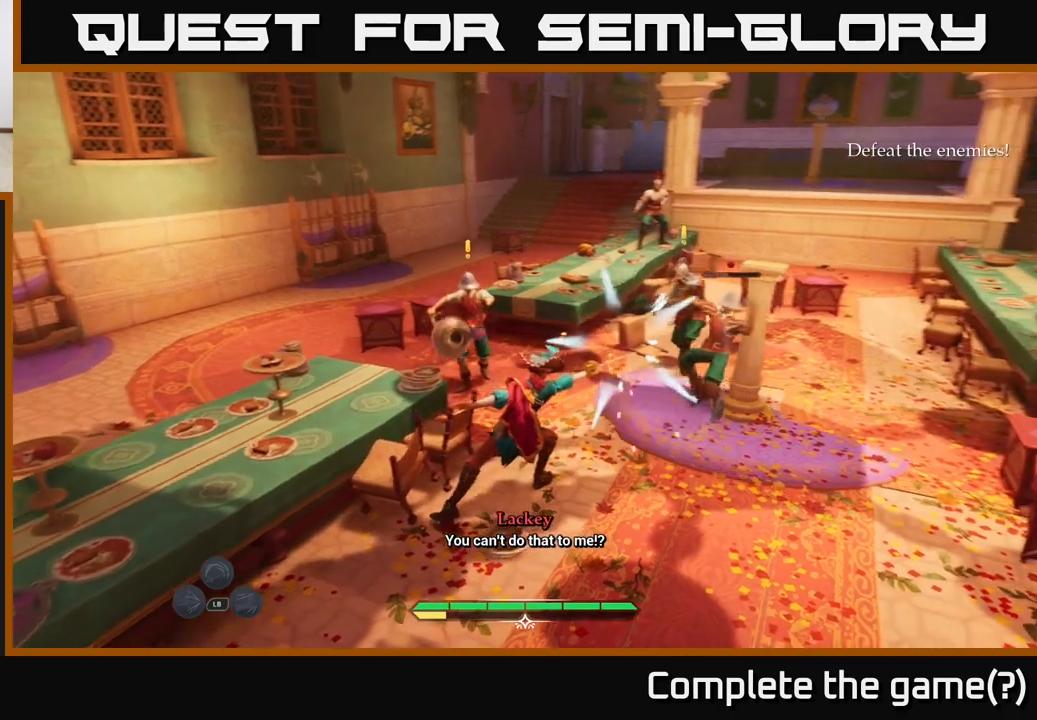
{"buttons": [], "left_stick": "up-right", "right_stick": "center", "events": [[83, "X", "up"], [167, "X", "down"], [250, "X", "up"], [350, "X", "down"], [433, "X", "up"]]}
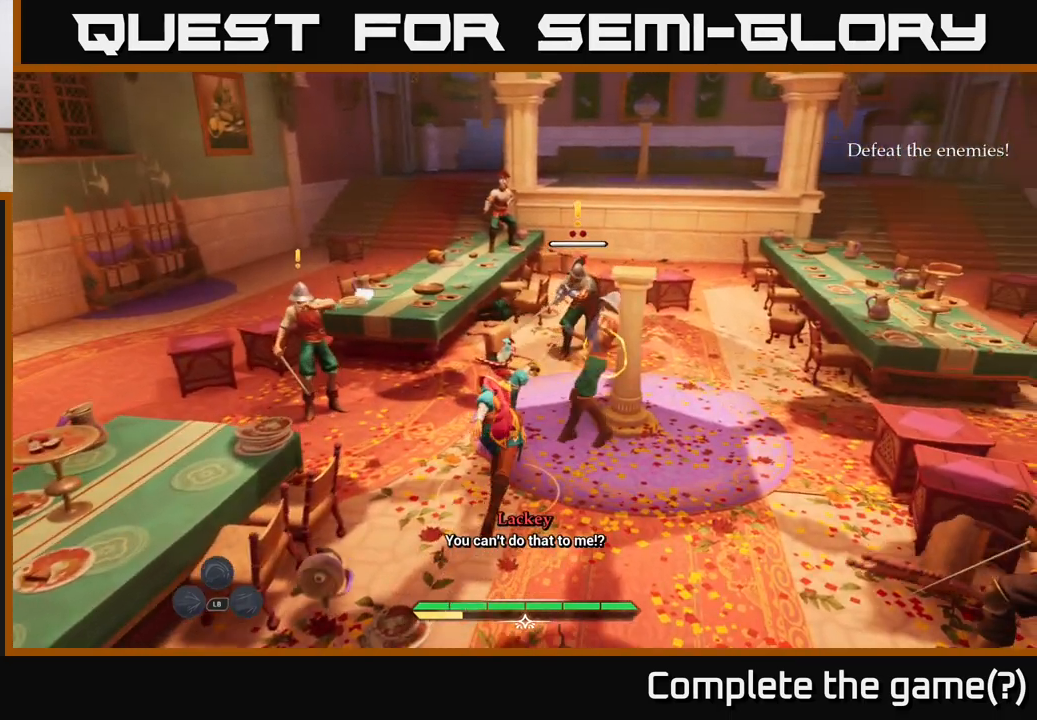
{"buttons": [], "left_stick": "up", "right_stick": "center", "events": [[83, "left_stick", "up"], [317, "X", "down"], [383, "X", "up"]]}
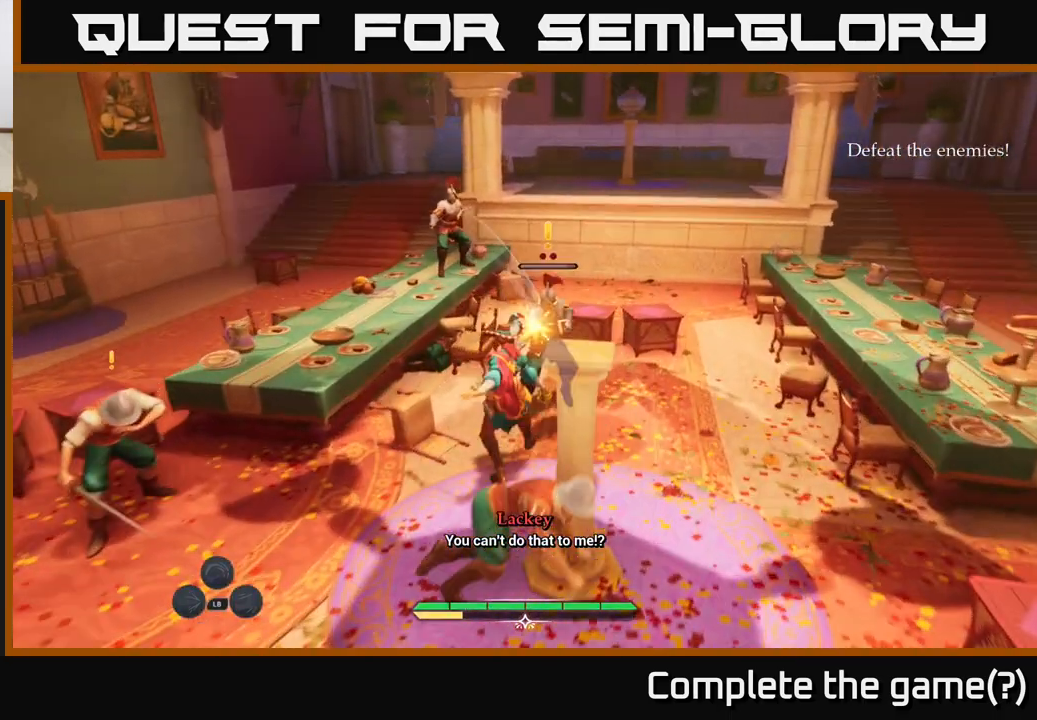
{"buttons": [], "left_stick": "center", "right_stick": "center", "events": [[33, "X", "down"], [117, "X", "up"], [117, "left_stick", "center"]]}
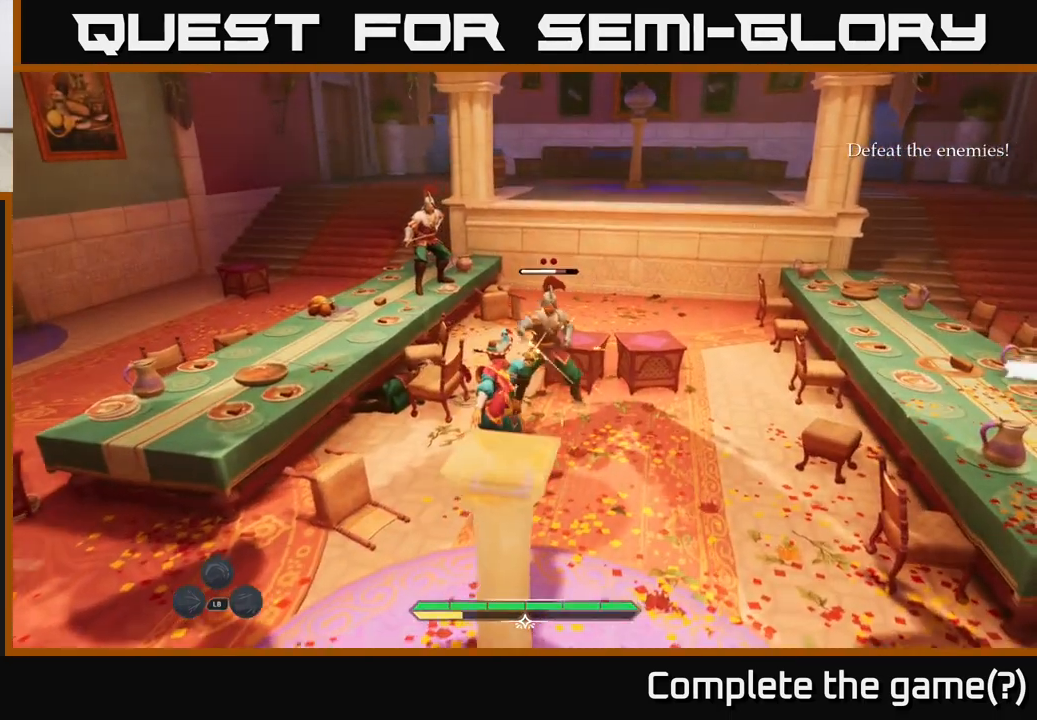
{"buttons": [], "left_stick": "center", "right_stick": "center", "events": [[133, "X", "down"], [167, "X", "up"]]}
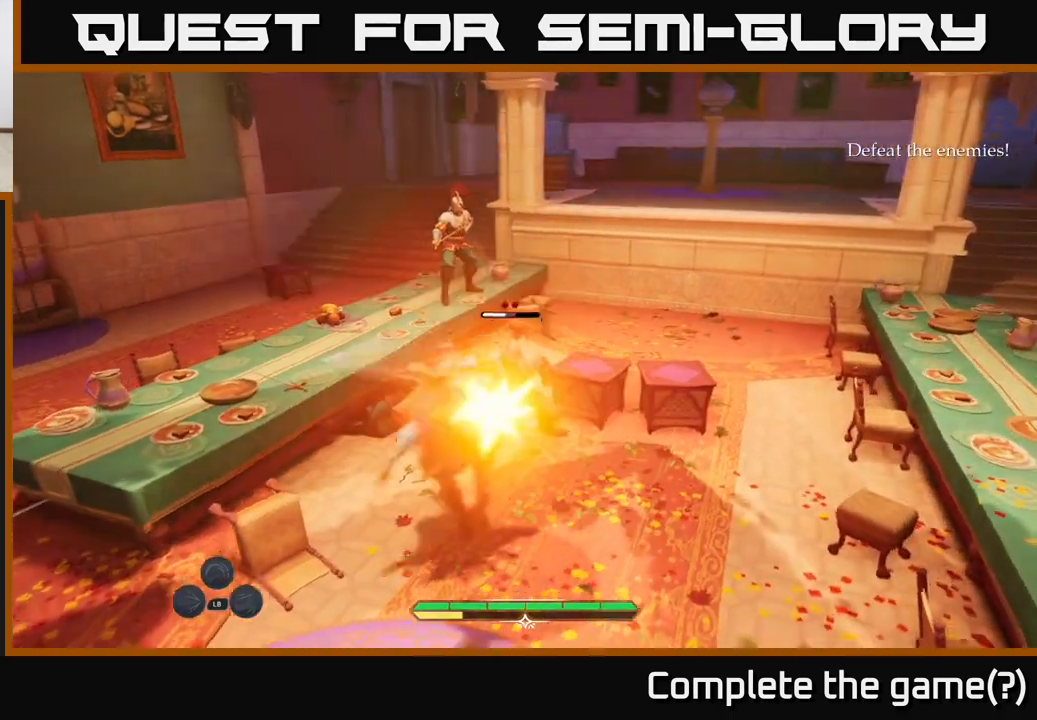
{"buttons": [], "left_stick": "center", "right_stick": "center", "events": []}
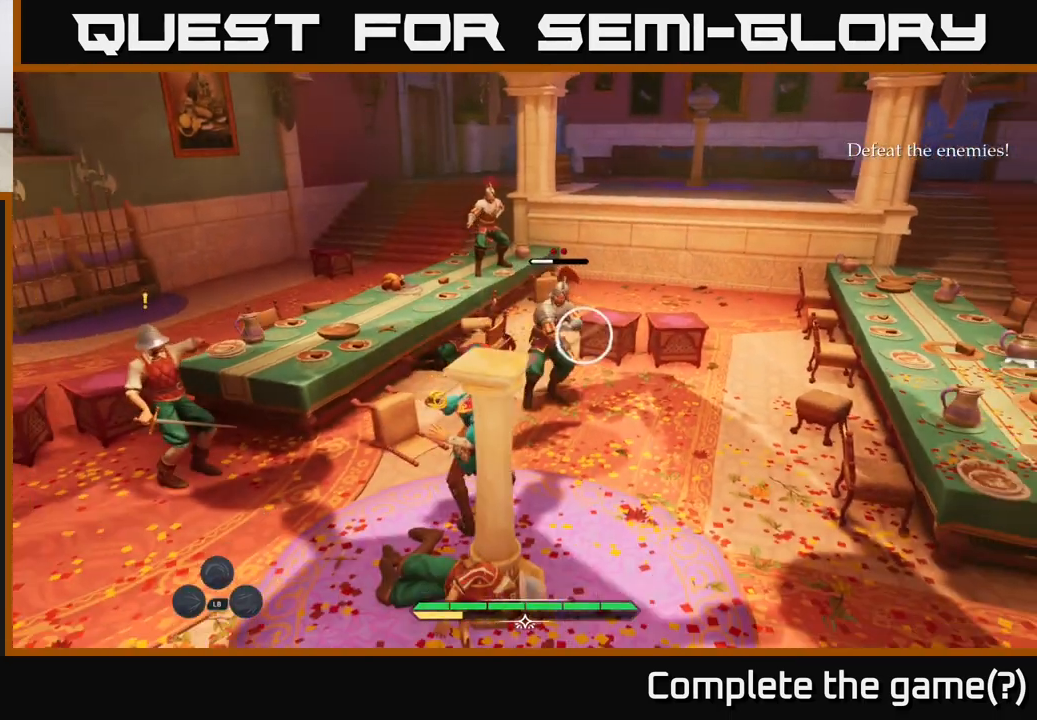
{"buttons": [], "left_stick": "center", "right_stick": "center", "events": [[150, "Y", "down"], [217, "Y", "up"], [217, "left_stick", "up-right"], [483, "left_stick", "center"]]}
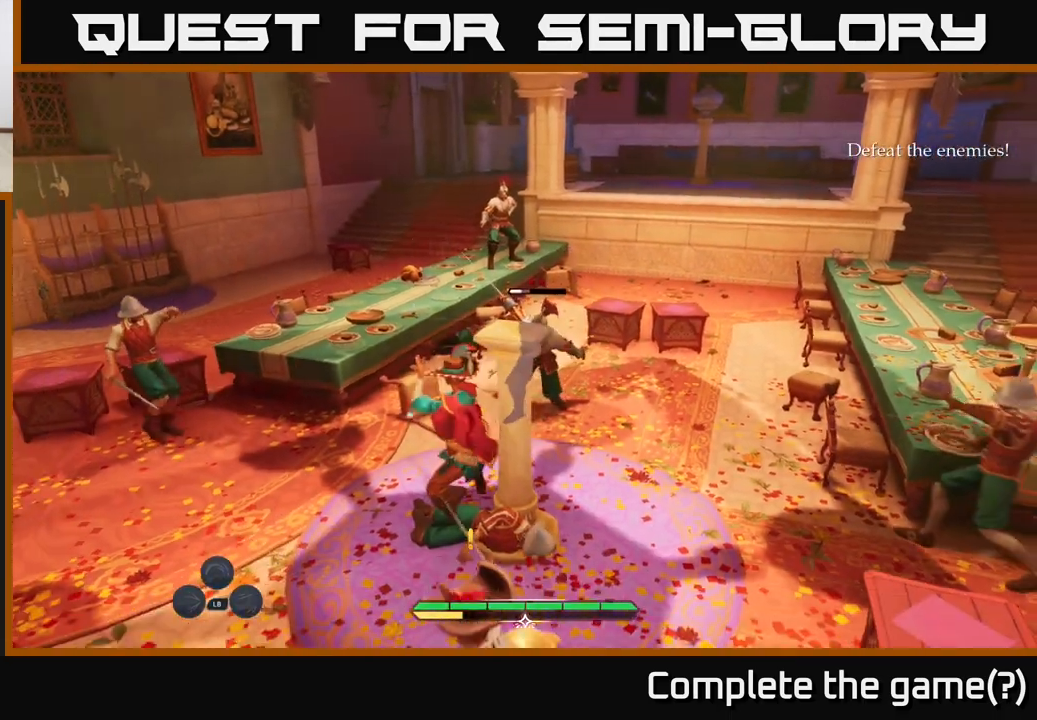
{"buttons": [], "left_stick": "up-right", "right_stick": "center", "events": [[267, "Y", "down"], [333, "Y", "up"], [350, "left_stick", "up"], [467, "left_stick", "up-right"]]}
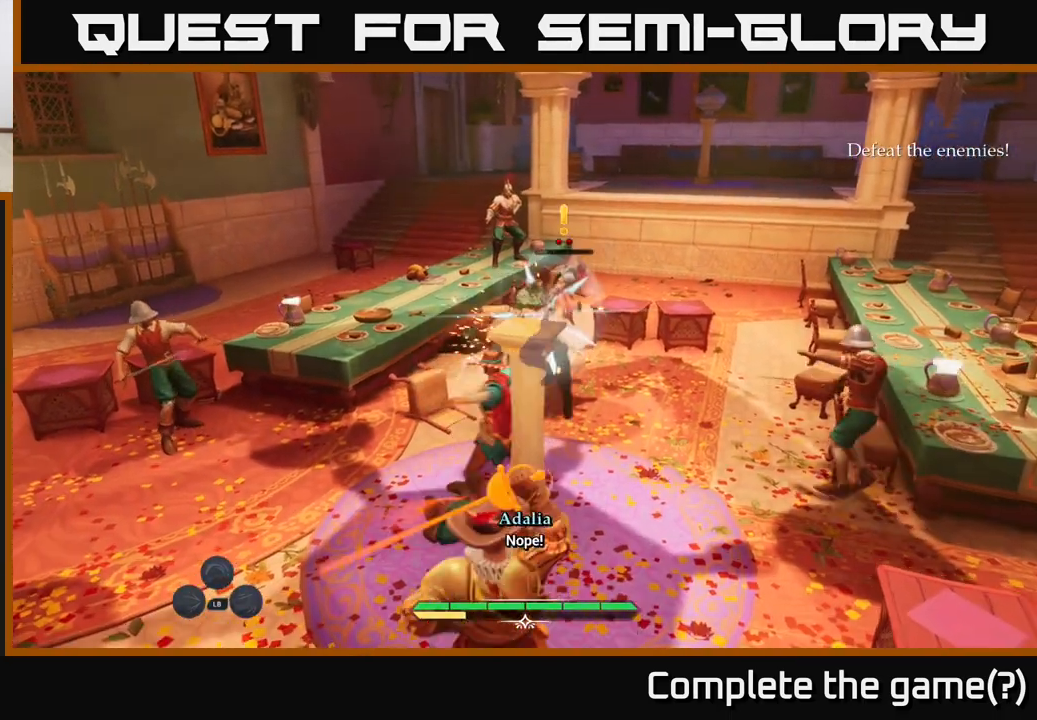
{"buttons": [], "left_stick": "up-right", "right_stick": "center", "events": [[67, "B", "down"], [133, "B", "up"], [217, "B", "down"], [317, "B", "up"]]}
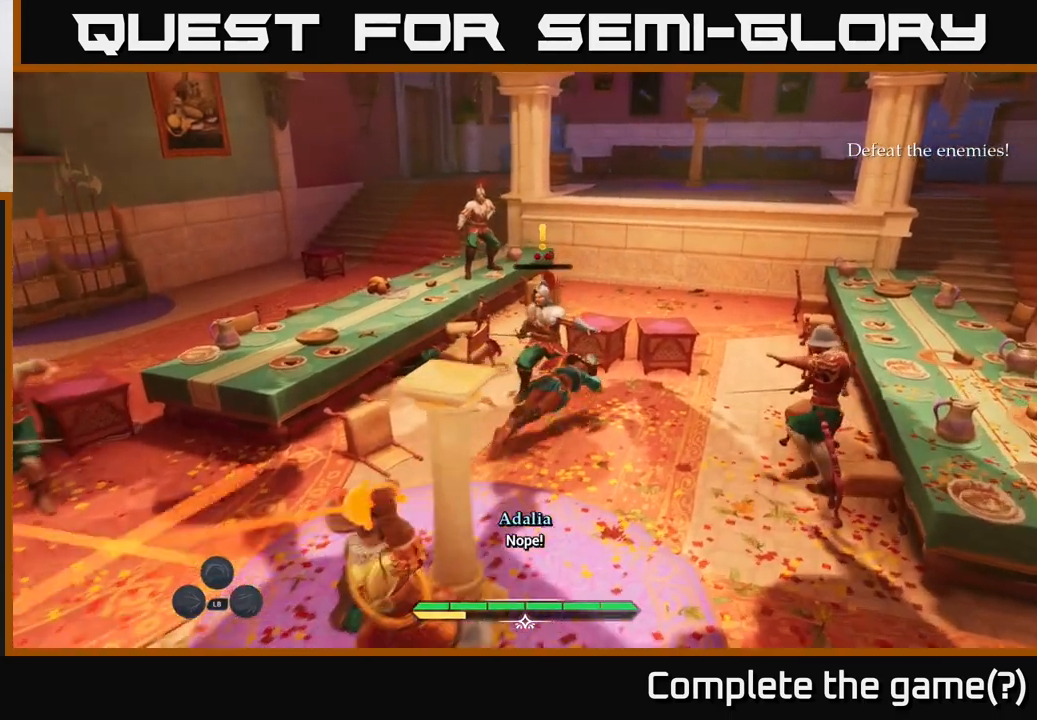
{"buttons": [], "left_stick": "left", "right_stick": "center", "events": [[217, "X", "down"], [267, "left_stick", "up-left"], [317, "X", "up"], [400, "left_stick", "left"], [417, "X", "down"], [467, "X", "up"]]}
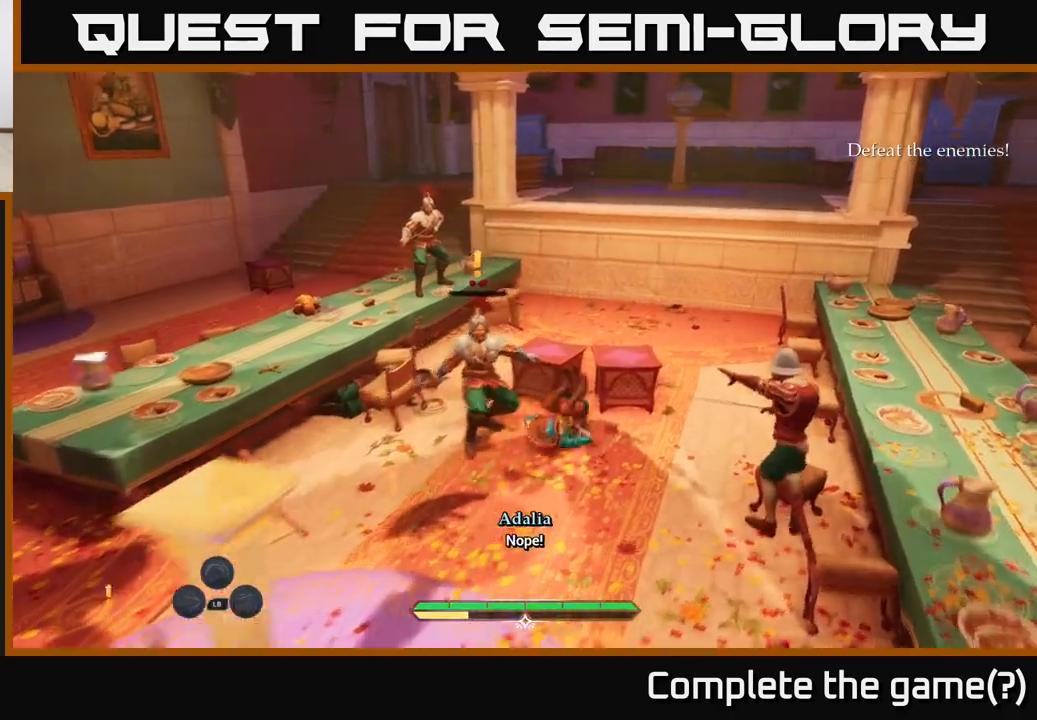
{"buttons": [], "left_stick": "left", "right_stick": "center", "events": [[67, "X", "down"], [133, "X", "up"], [200, "X", "down"], [317, "X", "up"], [383, "X", "down"], [450, "X", "up"]]}
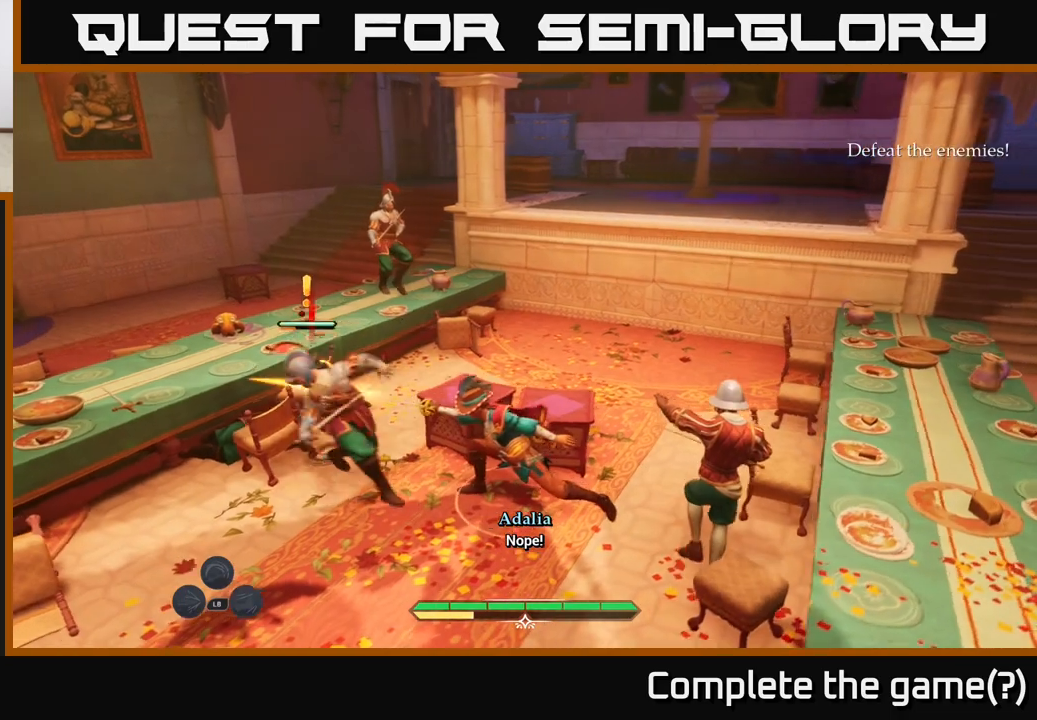
{"buttons": ["X"], "left_stick": "center", "right_stick": "center", "events": [[33, "X", "down"], [83, "left_stick", "center"], [133, "X", "up"], [250, "X", "down"], [317, "X", "up"], [450, "X", "down"]]}
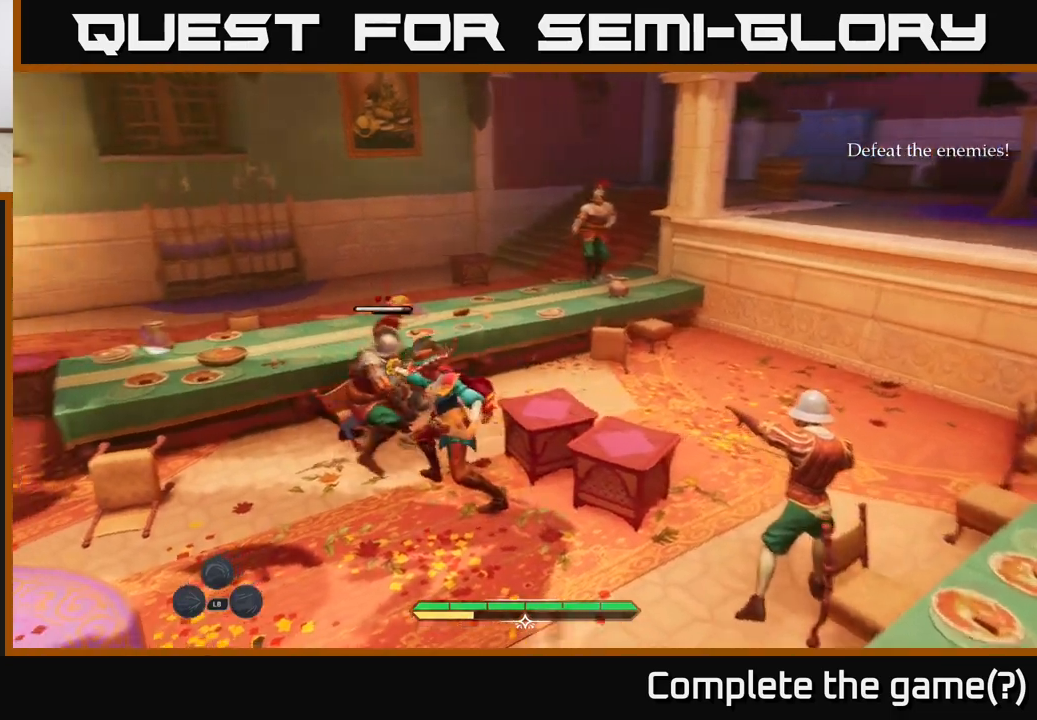
{"buttons": [], "left_stick": "right", "right_stick": "center", "events": [[50, "X", "up"], [233, "left_stick", "right"]]}
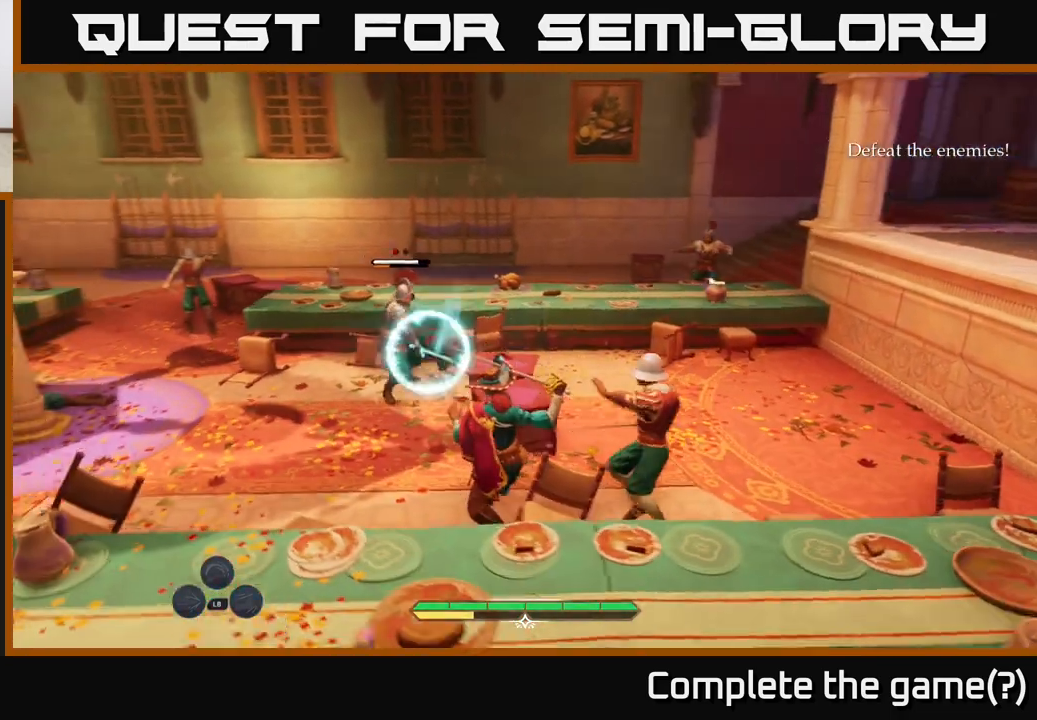
{"buttons": [], "left_stick": "right", "right_stick": "center", "events": [[133, "B", "down"], [217, "B", "up"], [283, "B", "down"], [333, "B", "up"]]}
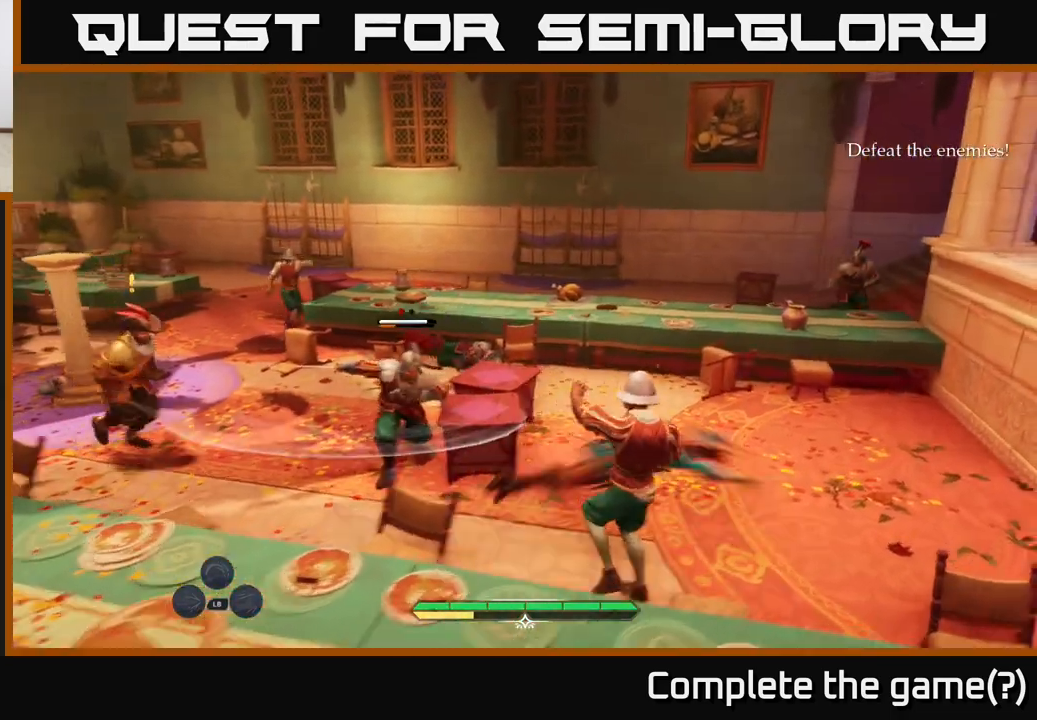
{"buttons": [], "left_stick": "center", "right_stick": "center", "events": [[83, "left_stick", "center"]]}
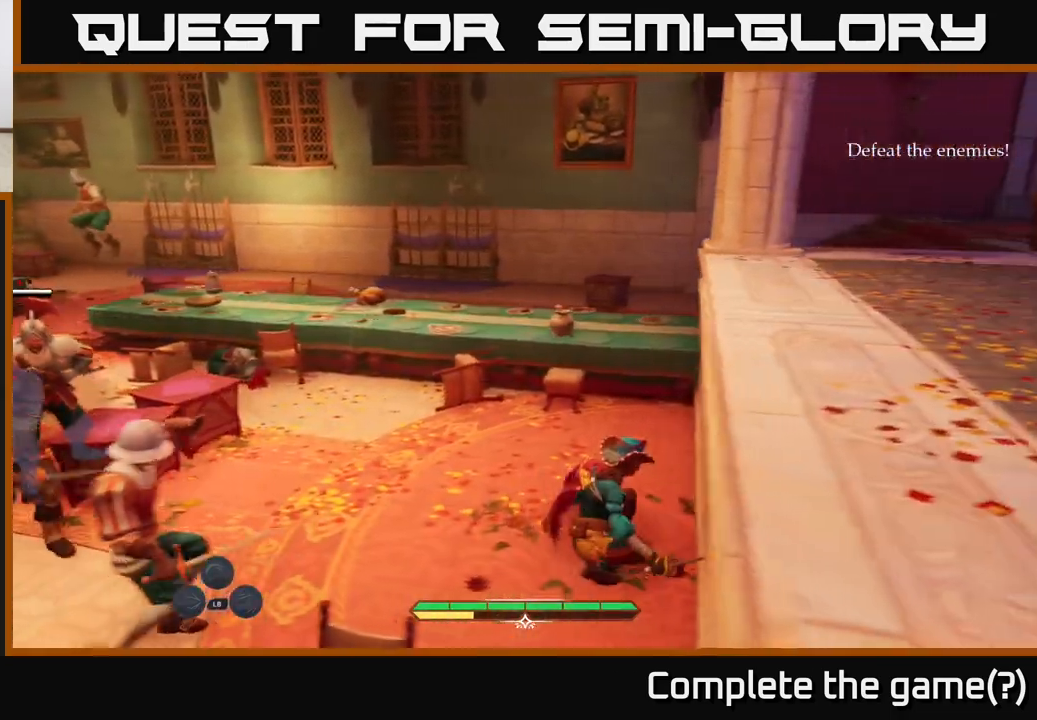
{"buttons": [], "left_stick": "down-left", "right_stick": "center", "events": [[50, "left_stick", "down-left"]]}
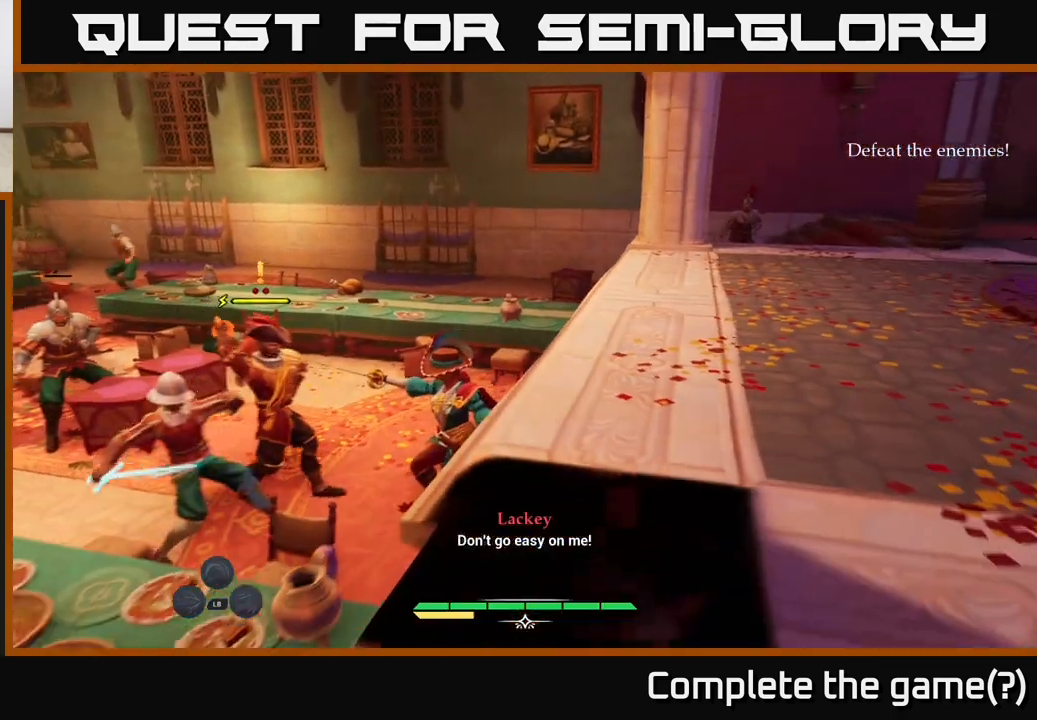
{"buttons": [], "left_stick": "down-left", "right_stick": "center", "events": [[83, "A", "down"], [117, "A", "up"], [183, "A", "down"], [217, "B", "down"], [250, "A", "up"], [367, "B", "up"]]}
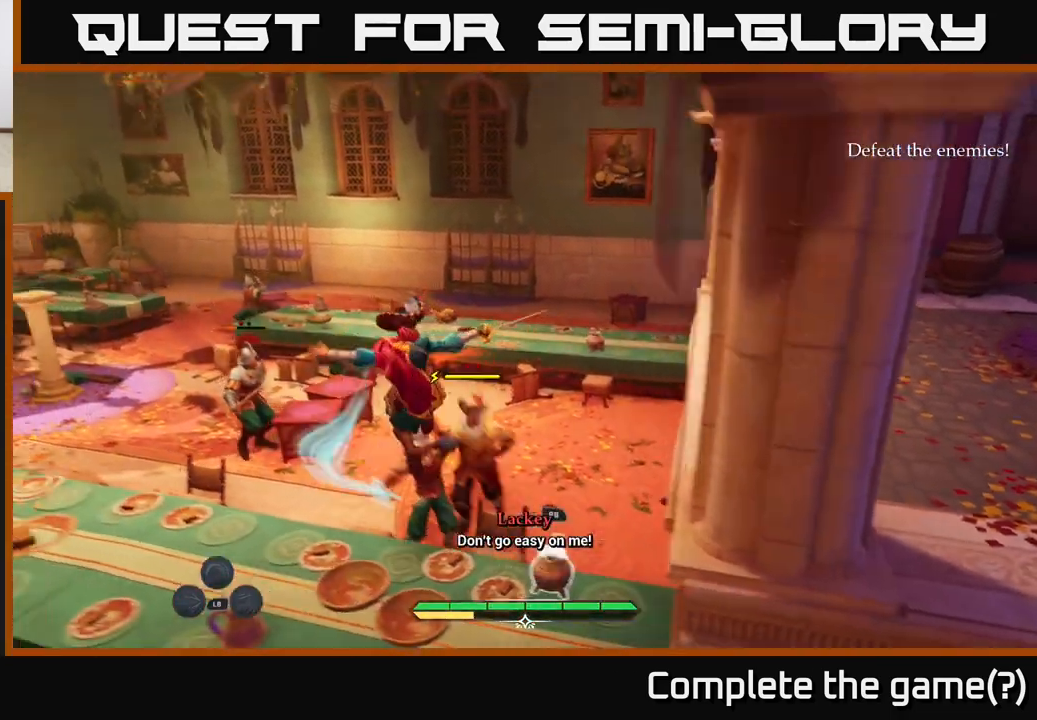
{"buttons": ["L2"], "left_stick": "down-left", "right_stick": "center", "events": [[467, "L2", "down"]]}
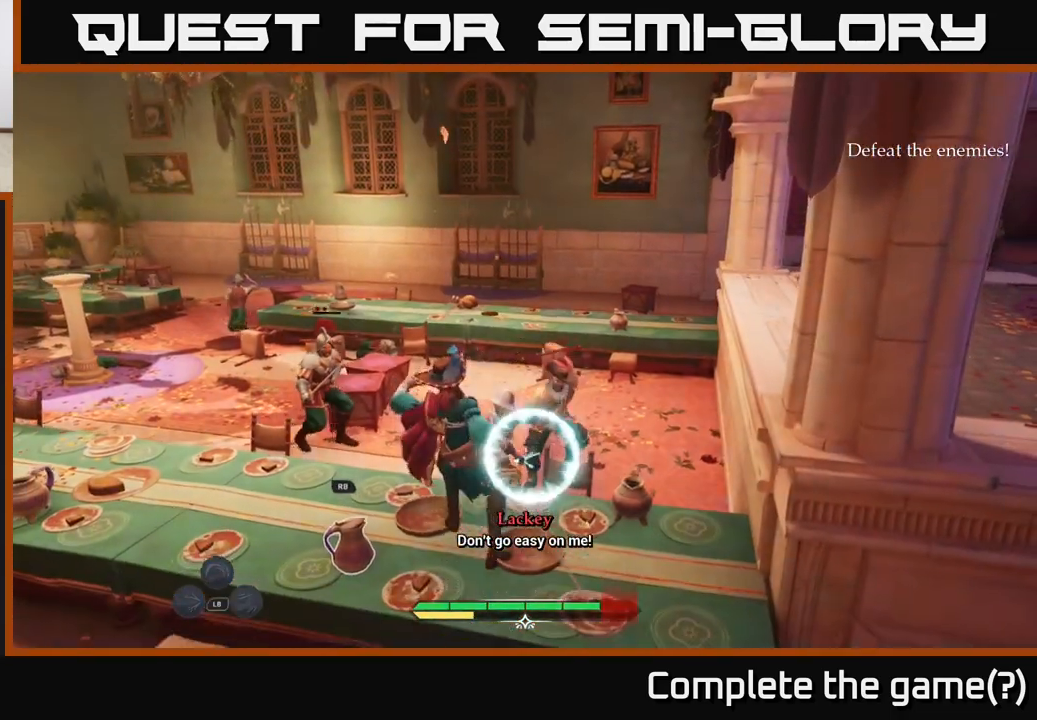
{"buttons": [], "left_stick": "up-left", "right_stick": "center", "events": [[450, "L2", "up"], [500, "left_stick", "up-left"]]}
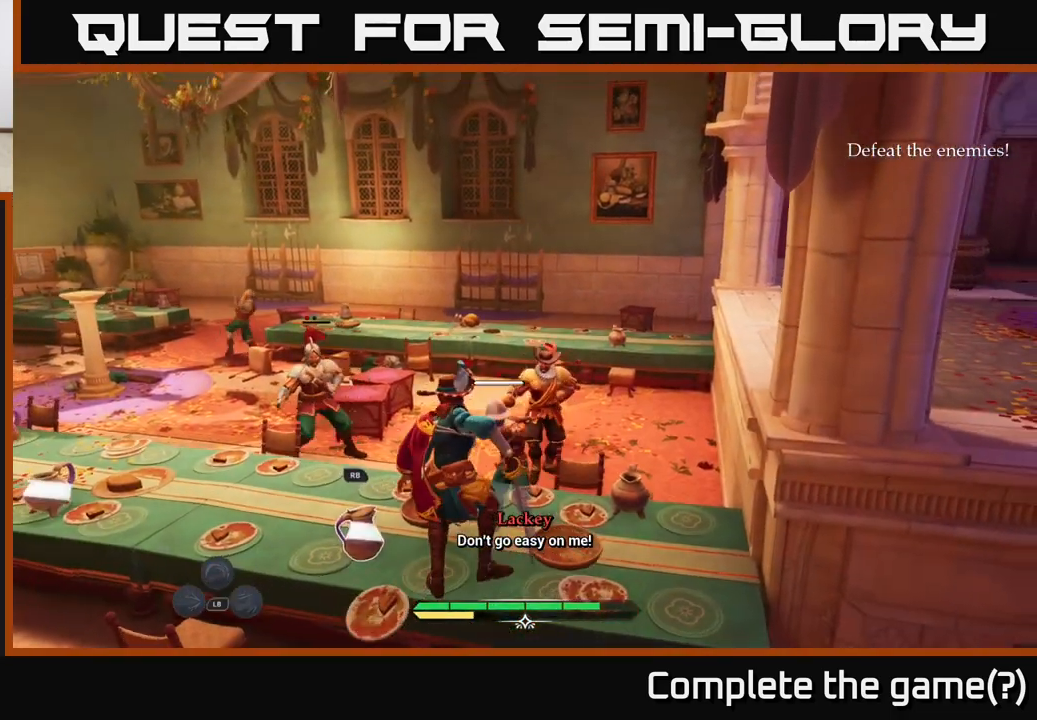
{"buttons": [], "left_stick": "left", "right_stick": "center", "events": [[33, "left_stick", "up"], [83, "R1", "down"], [133, "R1", "up"], [217, "left_stick", "left"], [333, "R1", "down"], [417, "R1", "up"]]}
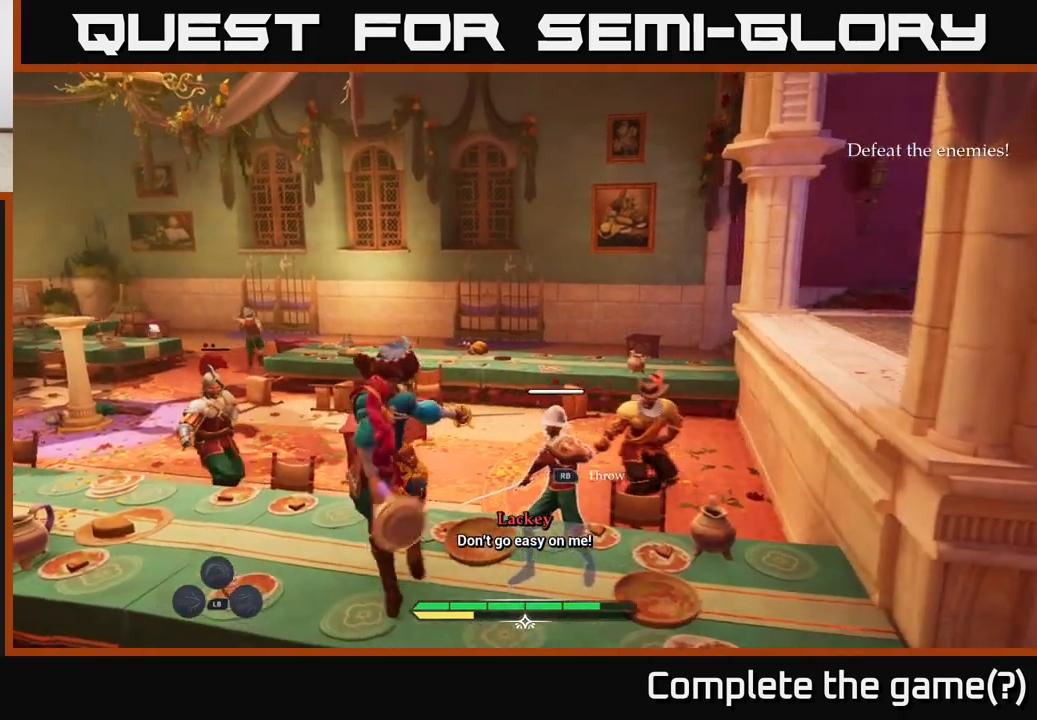
{"buttons": [], "left_stick": "left", "right_stick": "center", "events": []}
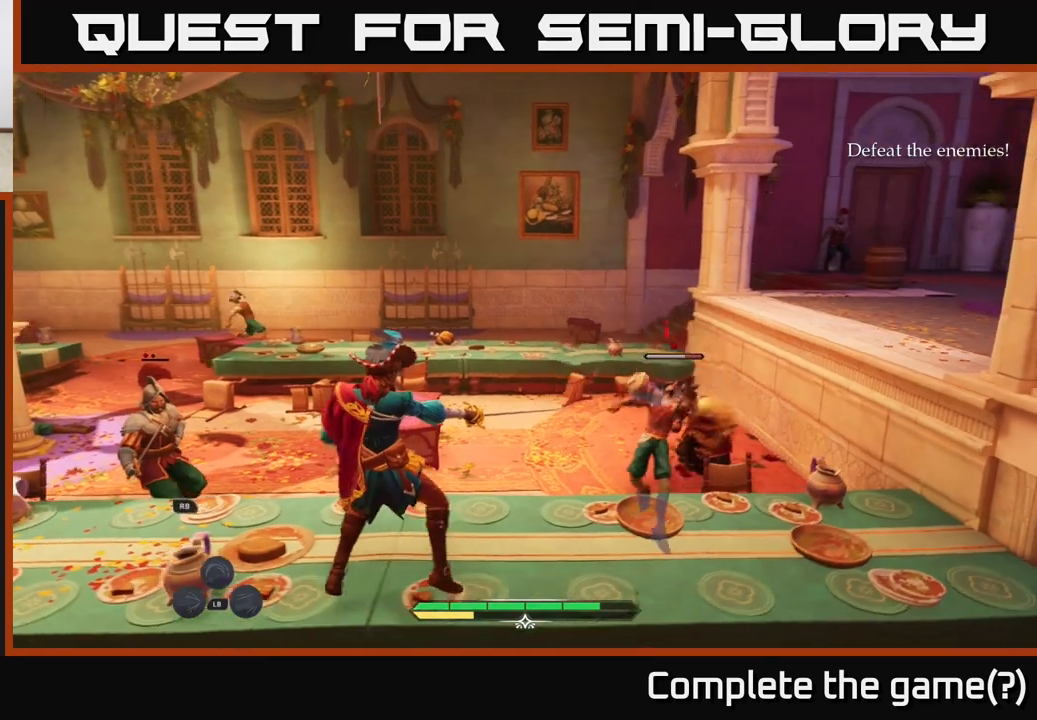
{"buttons": [], "left_stick": "up-right", "right_stick": "center", "events": [[33, "right_stick", "down-right"], [50, "left_stick", "up-right"], [233, "right_stick", "center"], [317, "X", "down"], [417, "X", "up"]]}
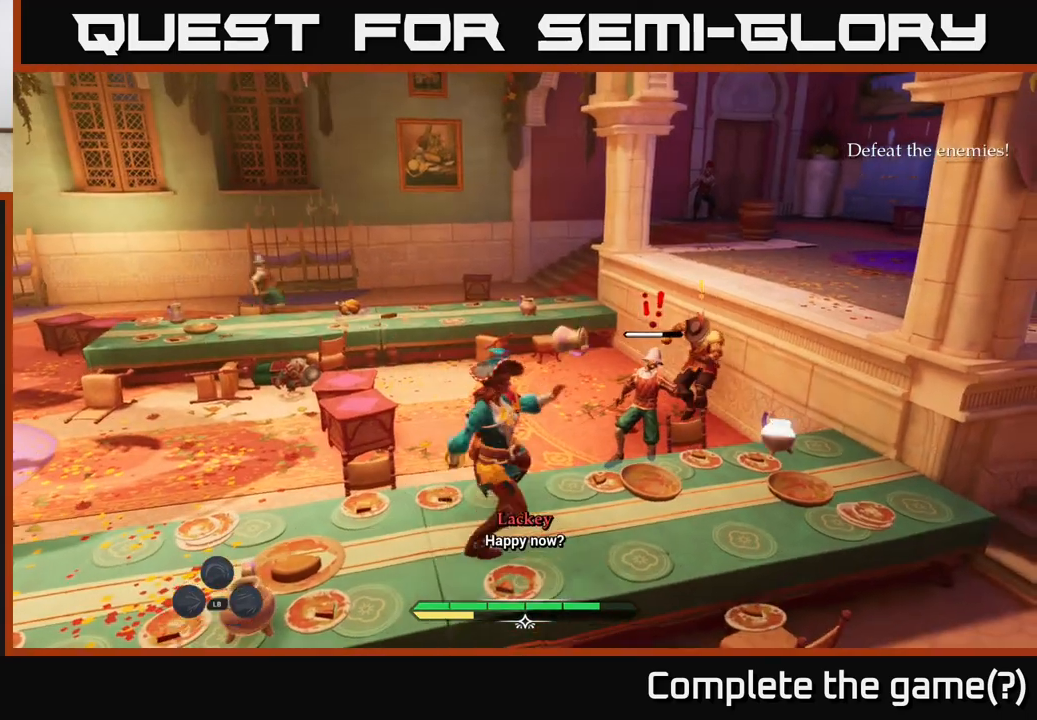
{"buttons": ["X"], "left_stick": "up-right", "right_stick": "center", "events": [[250, "X", "down"], [350, "X", "up"], [450, "X", "down"]]}